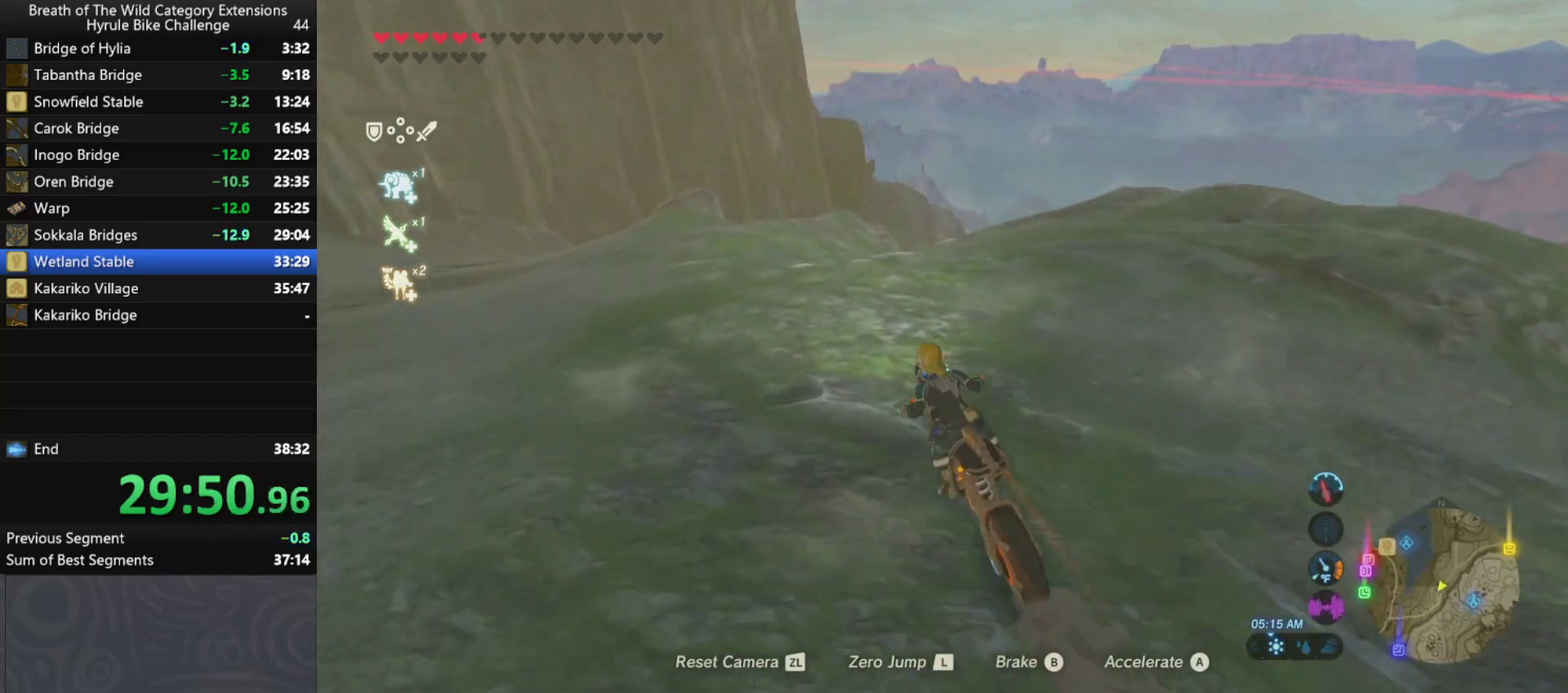
Gameplay with a controller (Nintendo layout); each line is a JSON object with the inputs held at the frame after it. "events" lists button and stick changes between this image and that frame as [ms after this image, input, new state], when the widget could be followed in between. Not read: A L3 R3.
{"buttons": [], "left_stick": "up", "right_stick": "center", "events": []}
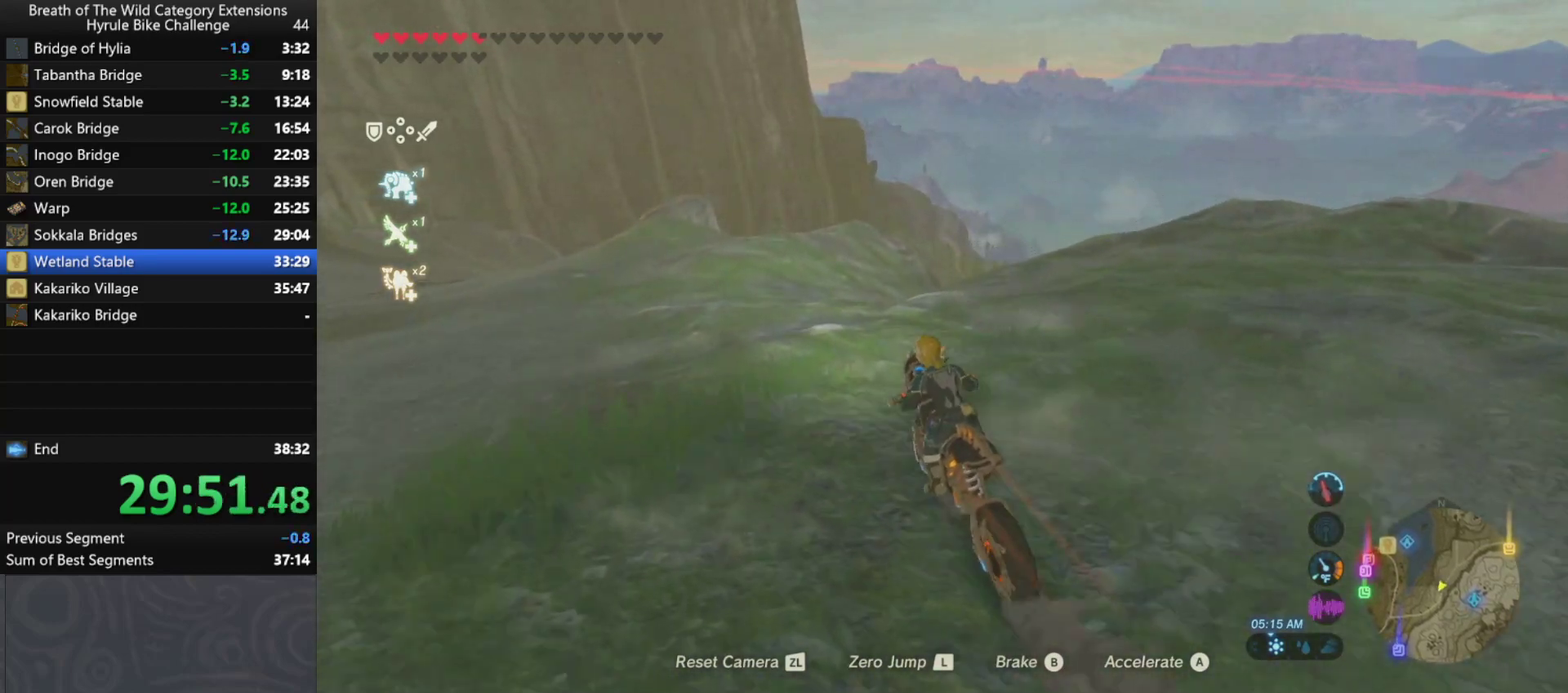
{"buttons": [], "left_stick": "up-right", "right_stick": "center", "events": [[300, "left_stick", "up-right"]]}
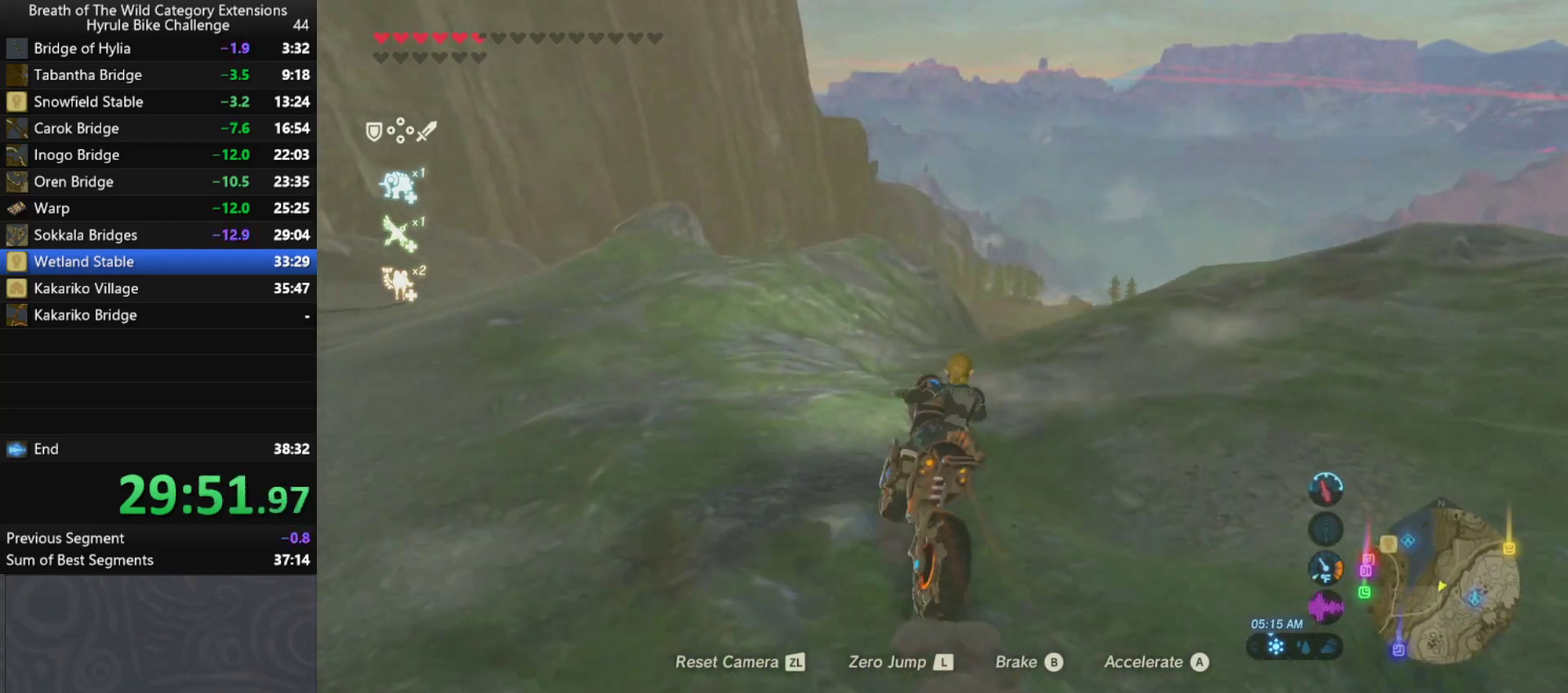
{"buttons": [], "left_stick": "right", "right_stick": "center", "events": [[233, "left_stick", "right"], [233, "right_stick", "down-right"], [500, "right_stick", "center"]]}
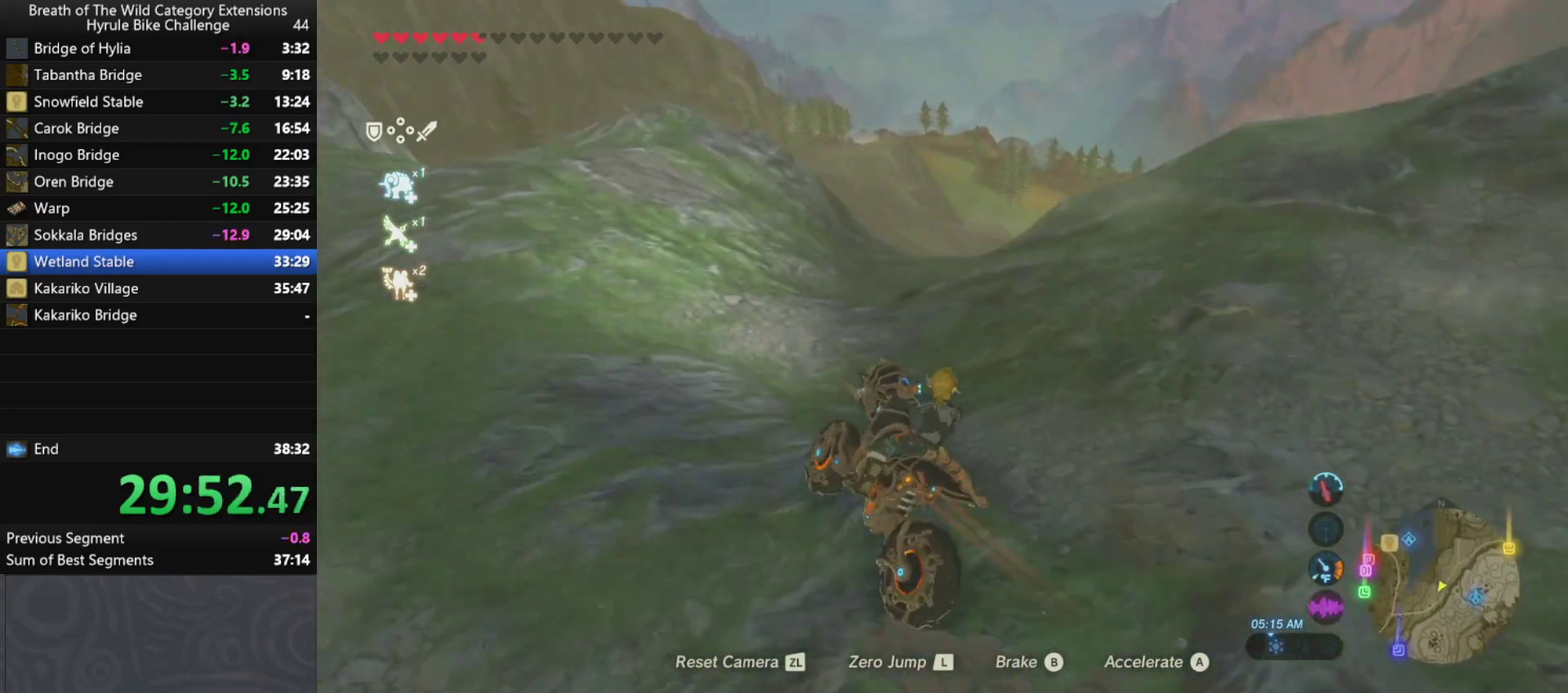
{"buttons": [], "left_stick": "right", "right_stick": "center", "events": []}
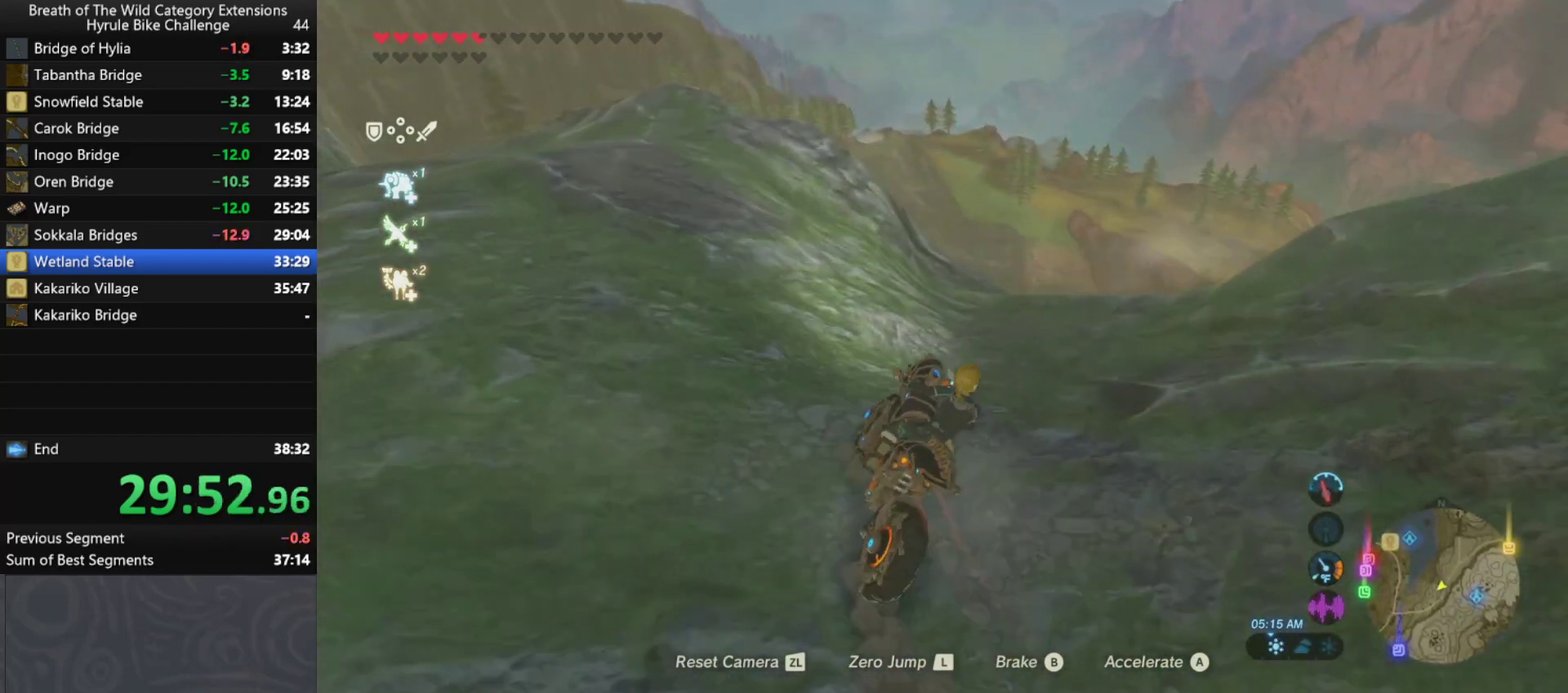
{"buttons": [], "left_stick": "up-left", "right_stick": "center", "events": [[133, "left_stick", "up"], [200, "left_stick", "up-left"]]}
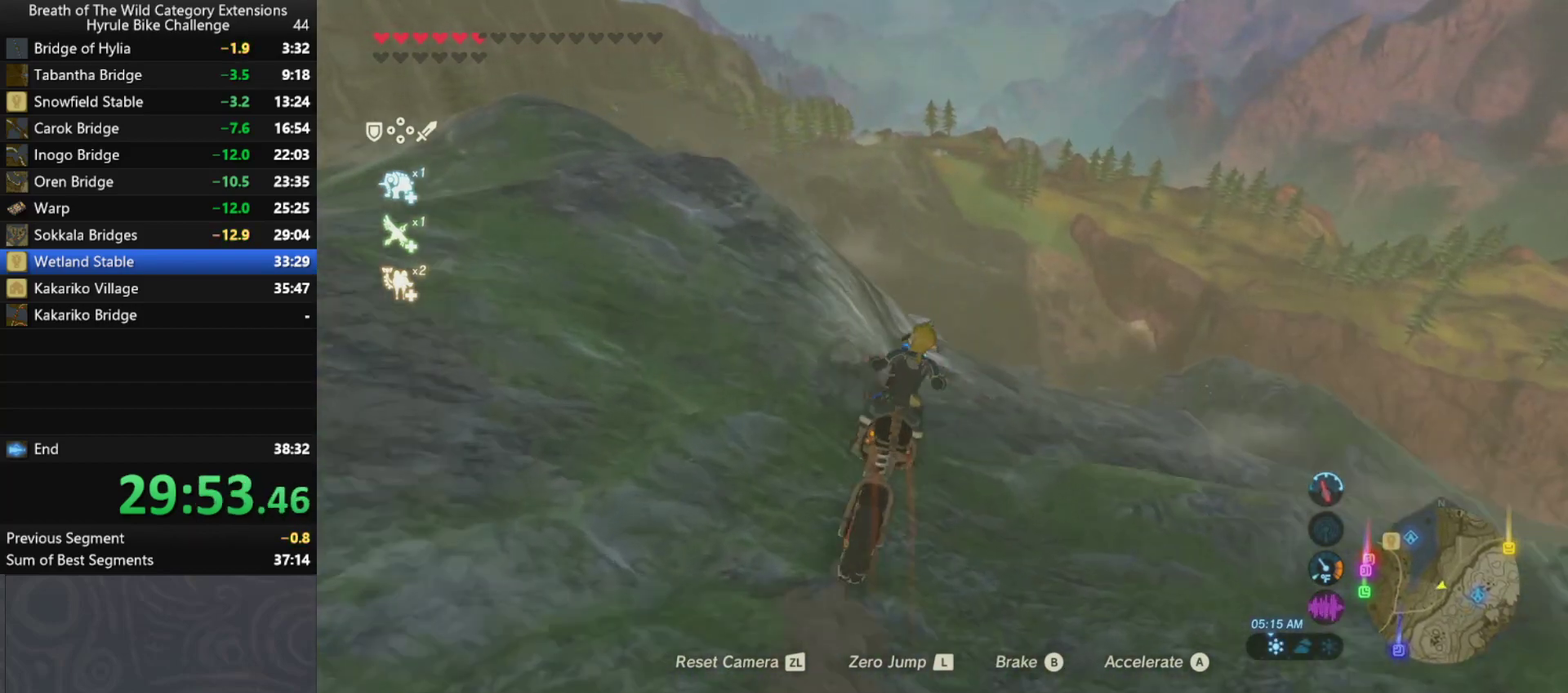
{"buttons": [], "left_stick": "center", "right_stick": "center", "events": [[267, "left_stick", "center"]]}
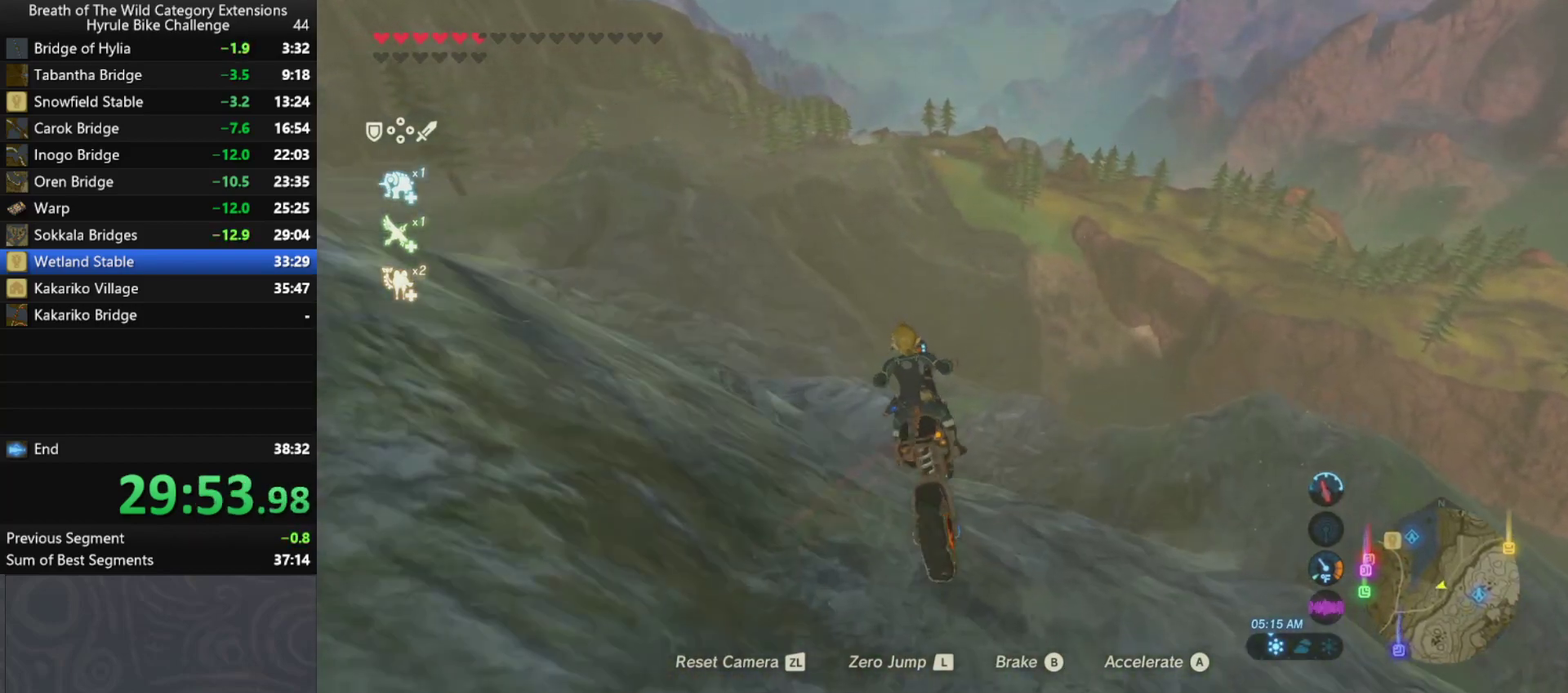
{"buttons": [], "left_stick": "center", "right_stick": "left", "events": [[133, "left_stick", "left"], [333, "left_stick", "center"], [500, "right_stick", "left"]]}
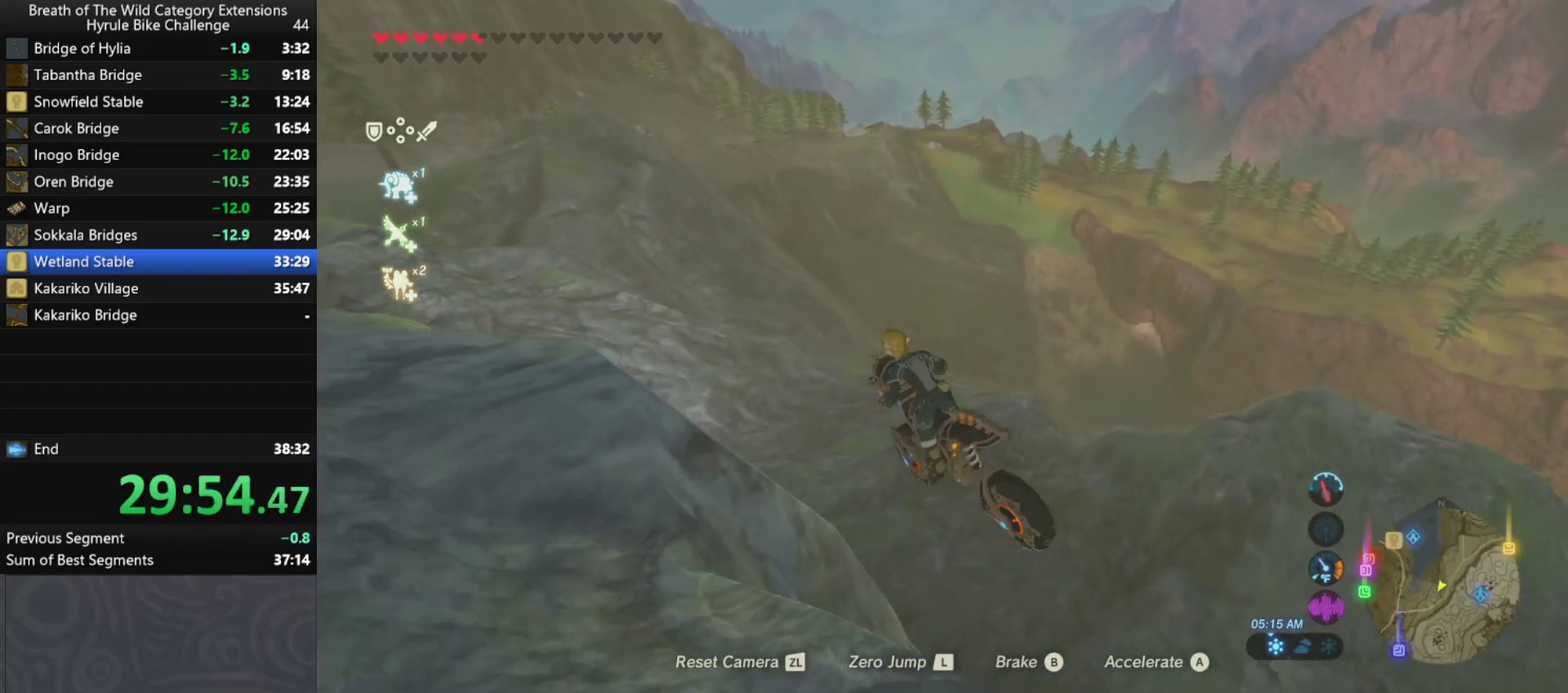
{"buttons": [], "left_stick": "up-right", "right_stick": "center", "events": [[100, "right_stick", "center"], [267, "left_stick", "up-right"]]}
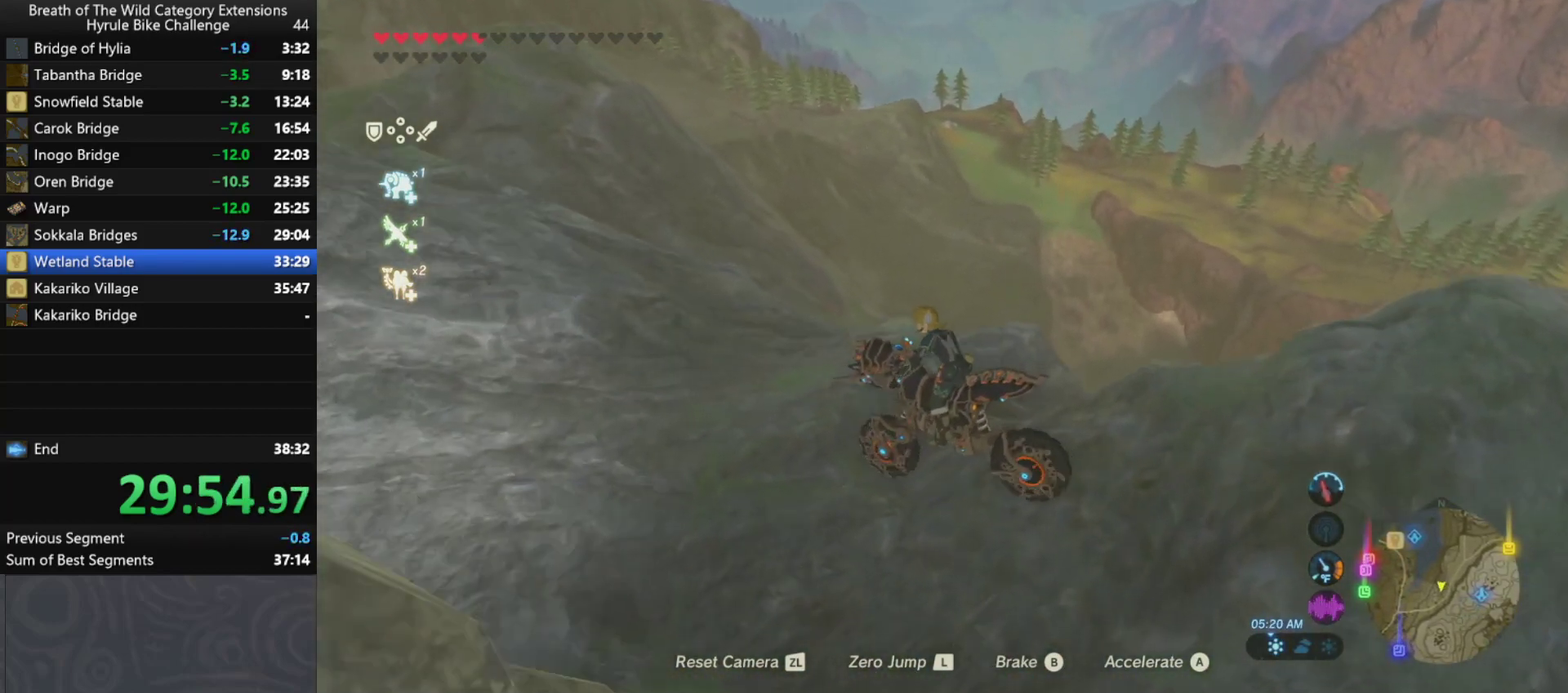
{"buttons": [], "left_stick": "right", "right_stick": "center", "events": [[133, "B", "down"], [433, "B", "up"], [433, "left_stick", "right"]]}
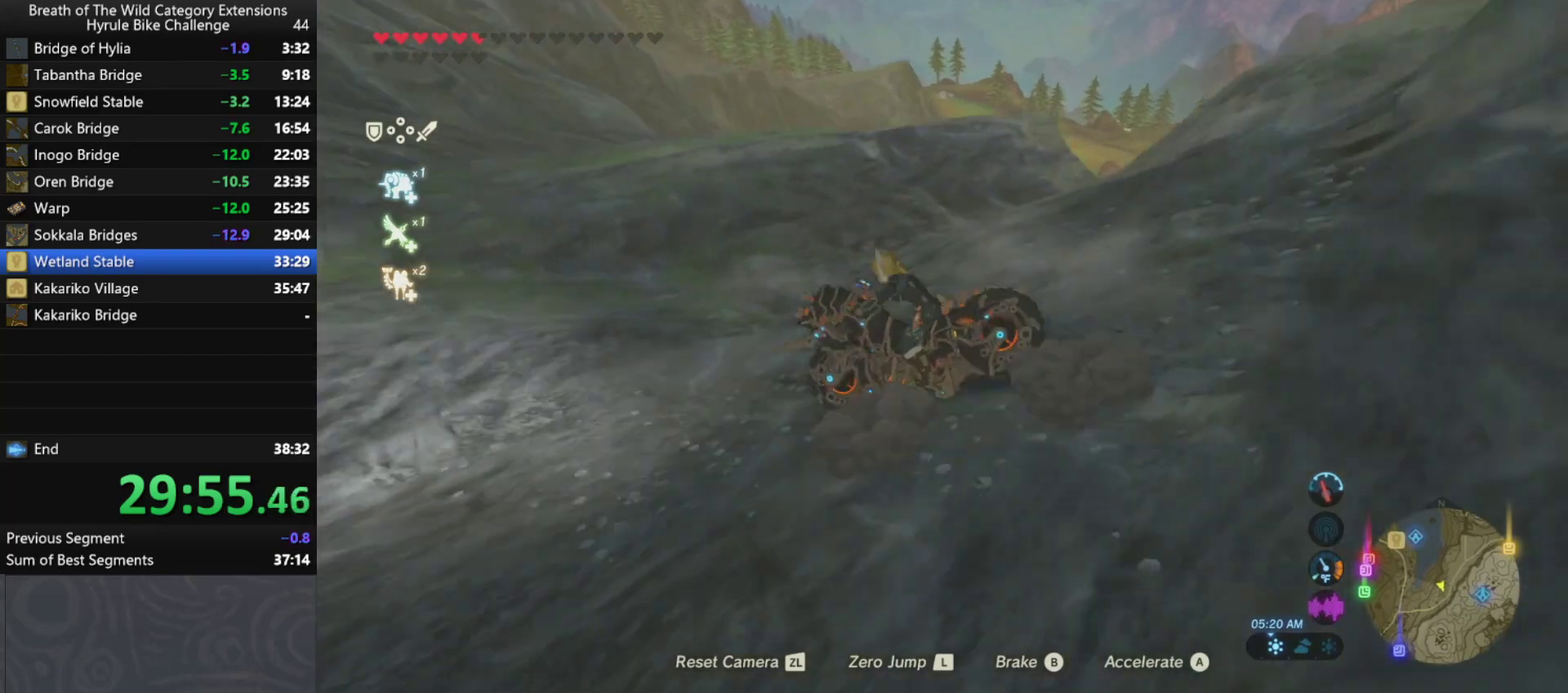
{"buttons": [], "left_stick": "right", "right_stick": "center", "events": []}
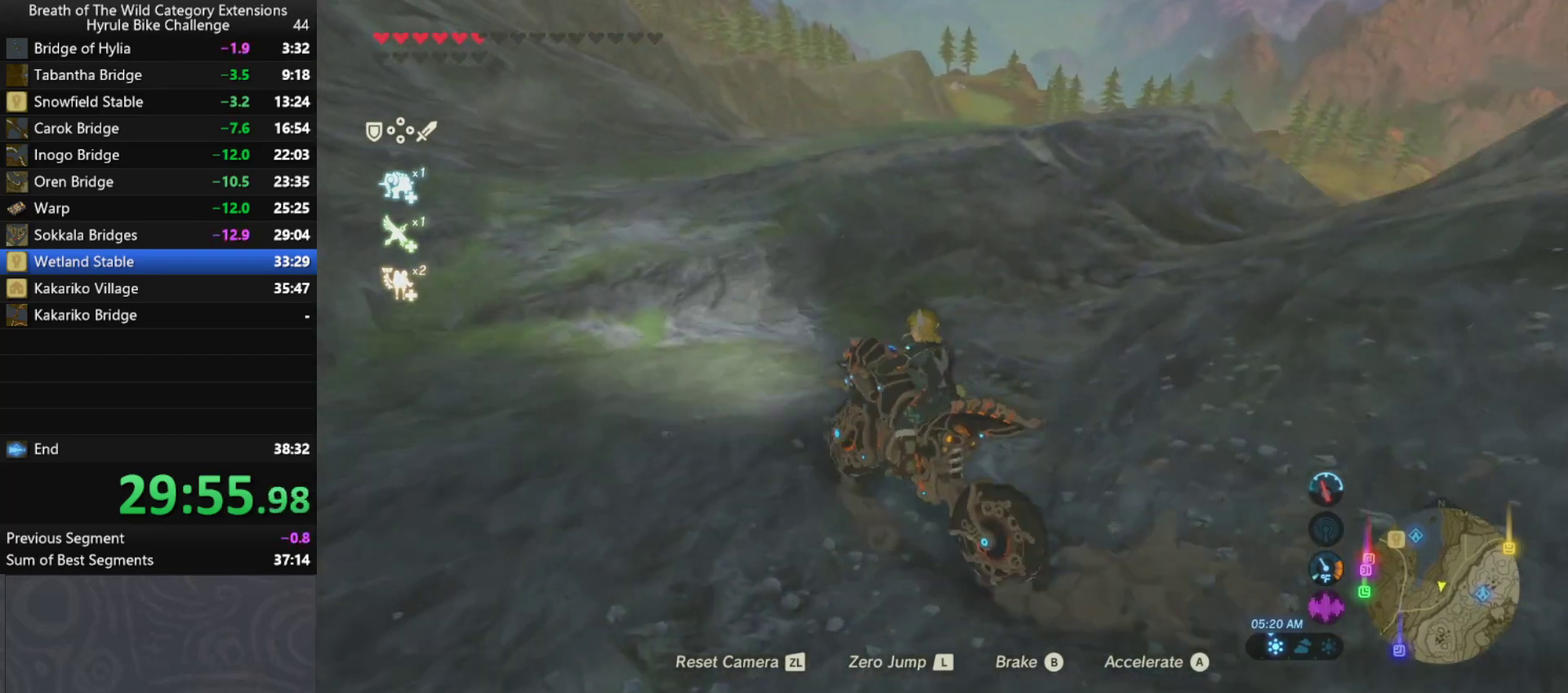
{"buttons": [], "left_stick": "up-left", "right_stick": "center", "events": [[167, "L2", "down"], [233, "left_stick", "up-right"], [333, "L2", "up"], [400, "left_stick", "up-left"]]}
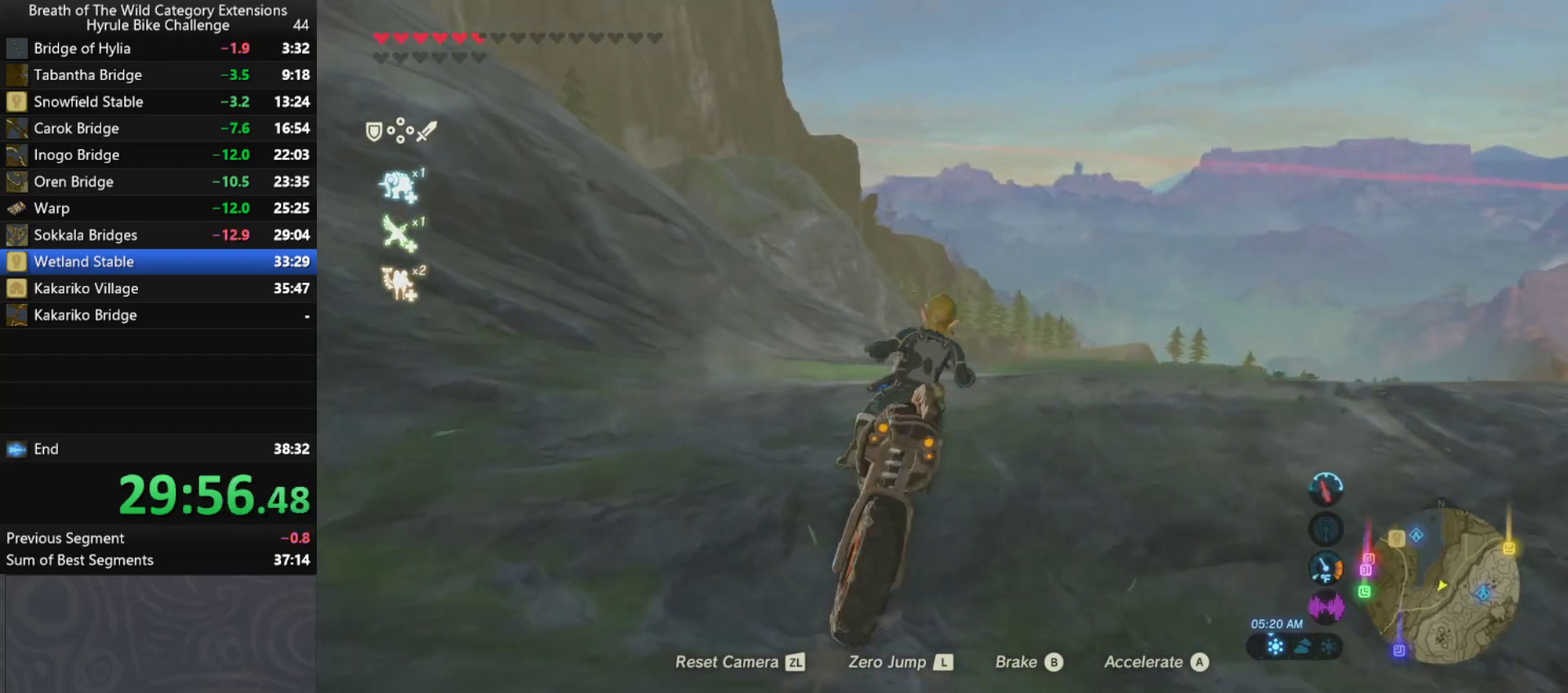
{"buttons": [], "left_stick": "up-right", "right_stick": "center", "events": [[67, "left_stick", "up"], [300, "left_stick", "up-right"]]}
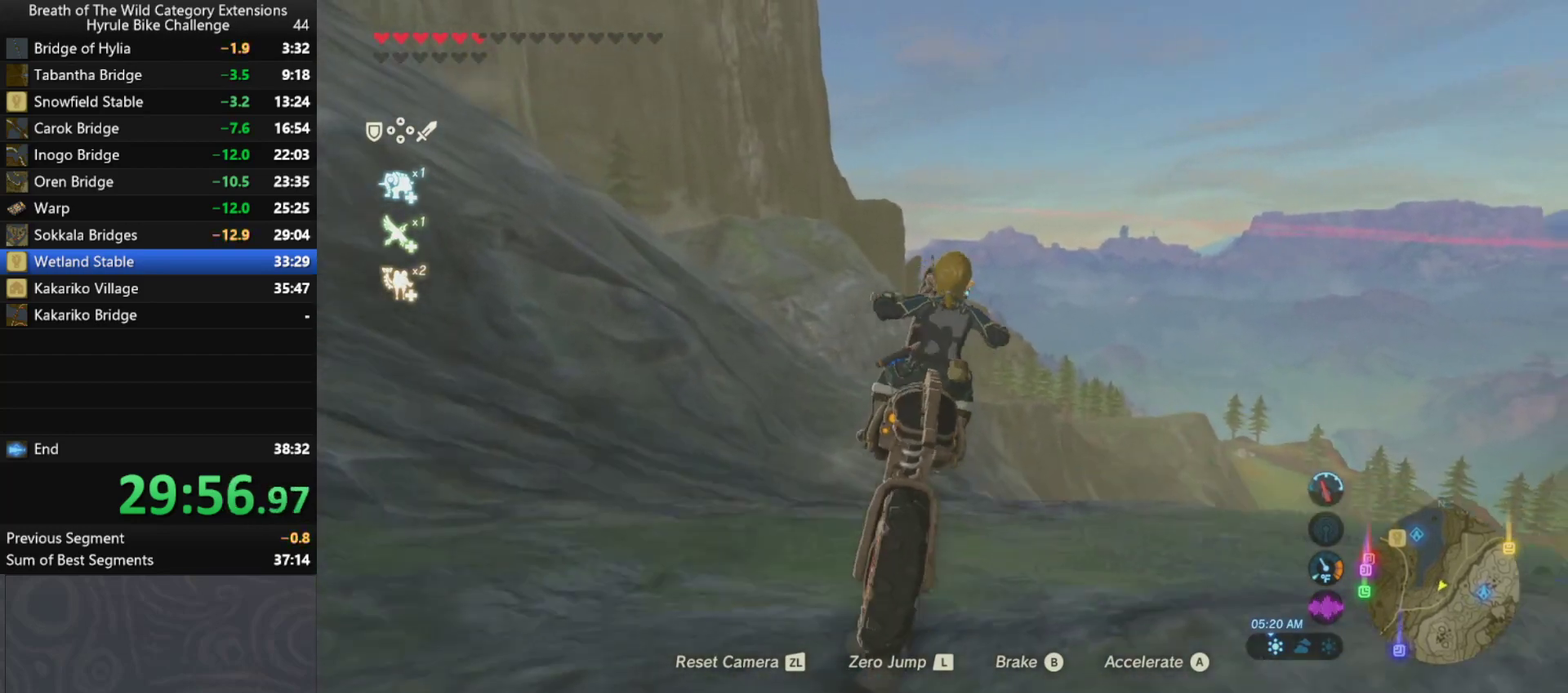
{"buttons": [], "left_stick": "center", "right_stick": "center", "events": [[33, "left_stick", "up"], [300, "left_stick", "center"]]}
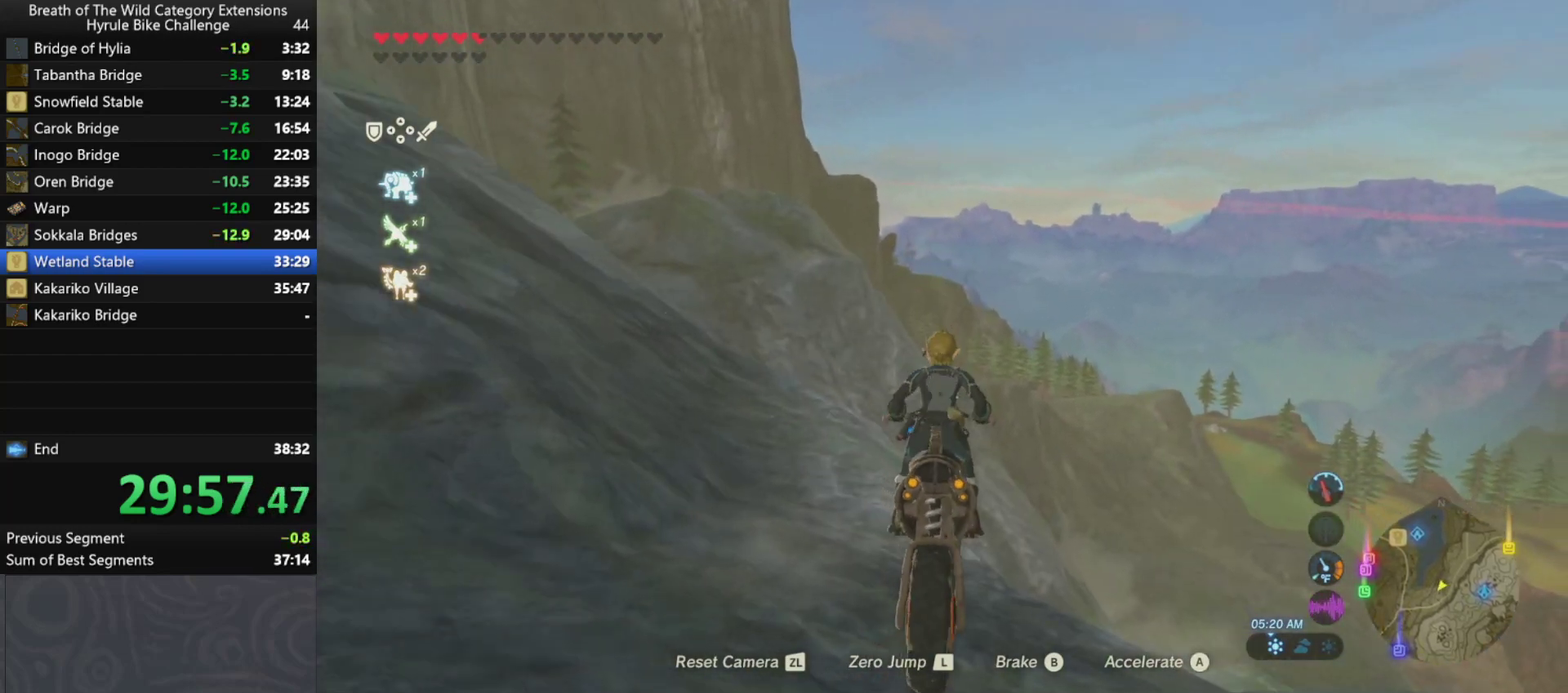
{"buttons": [], "left_stick": "up", "right_stick": "center", "events": [[133, "left_stick", "up"], [333, "left_stick", "up-left"], [467, "left_stick", "up"]]}
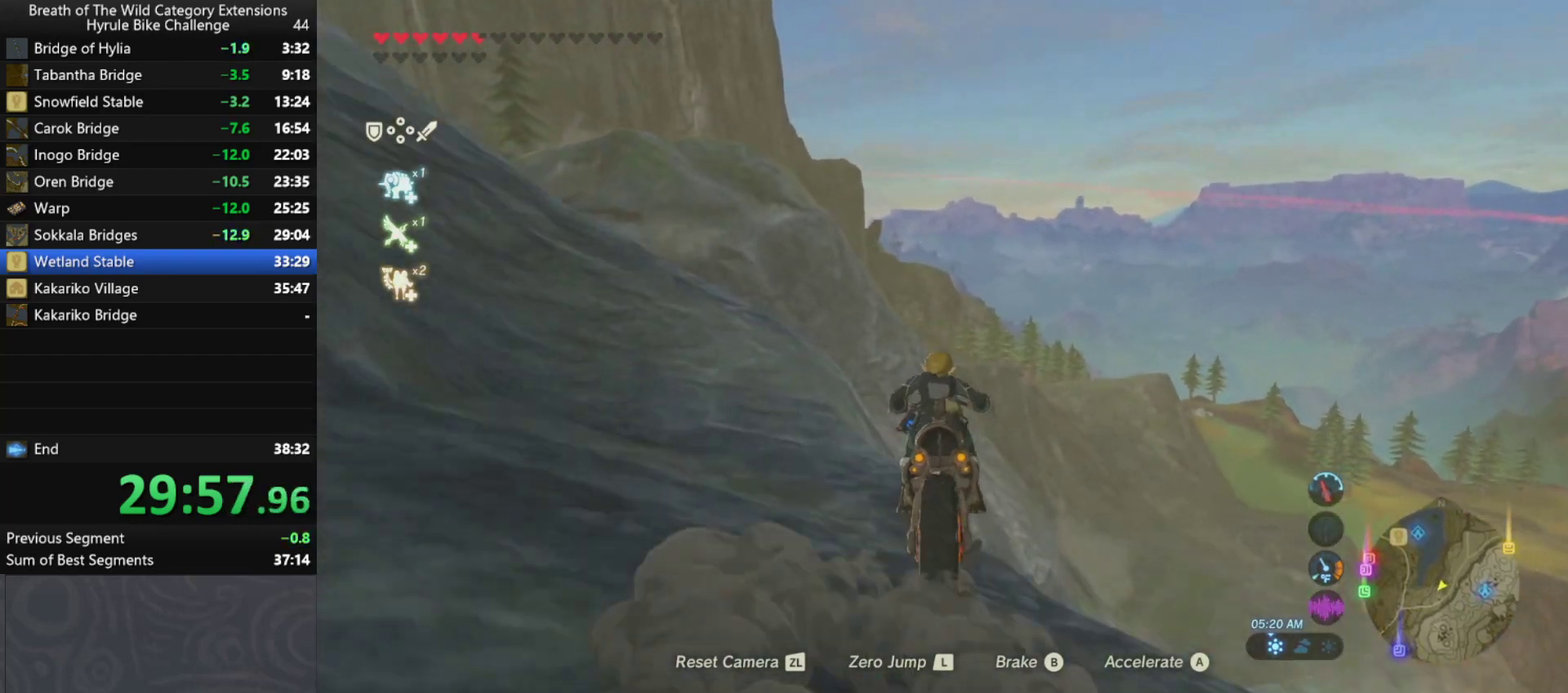
{"buttons": [], "left_stick": "center", "right_stick": "down", "events": [[33, "left_stick", "up-right"], [233, "right_stick", "down"], [300, "left_stick", "center"]]}
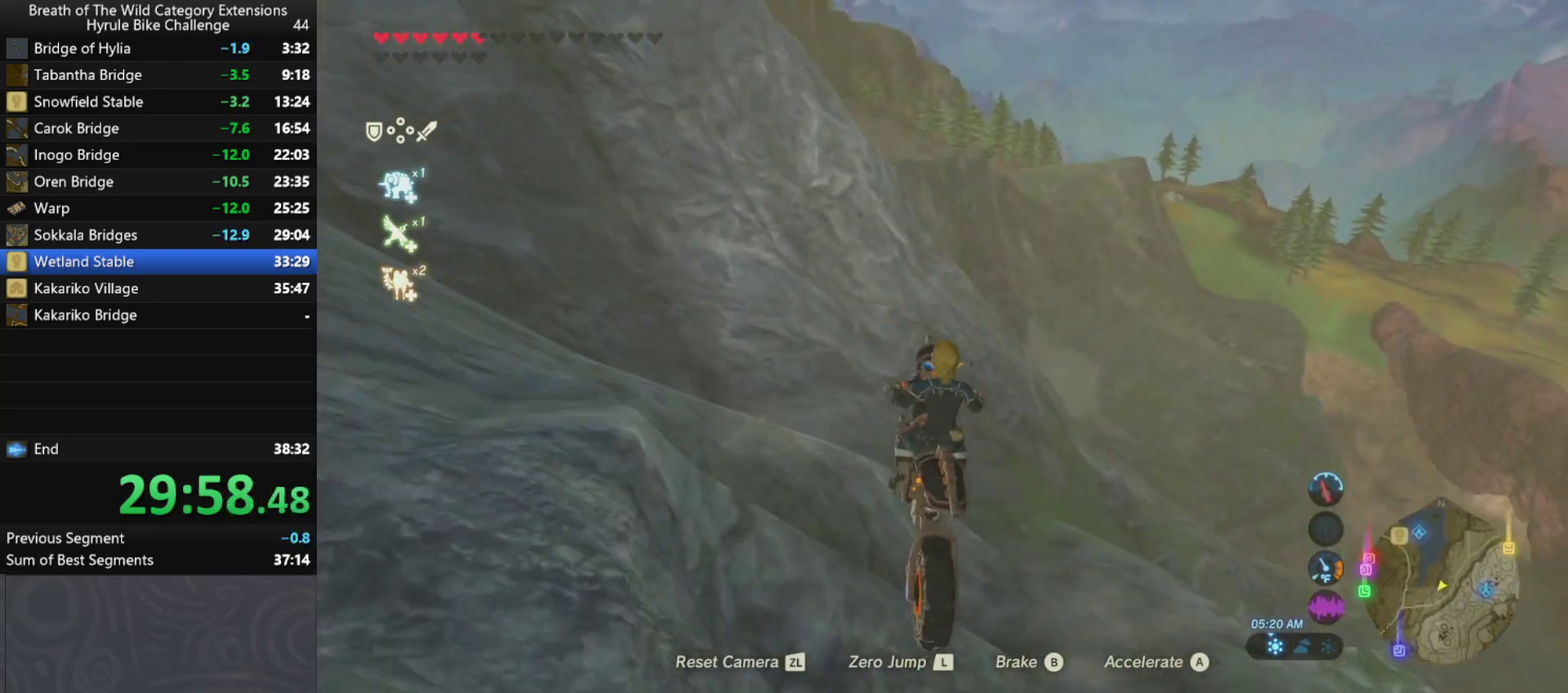
{"buttons": [], "left_stick": "center", "right_stick": "center", "events": [[233, "right_stick", "center"]]}
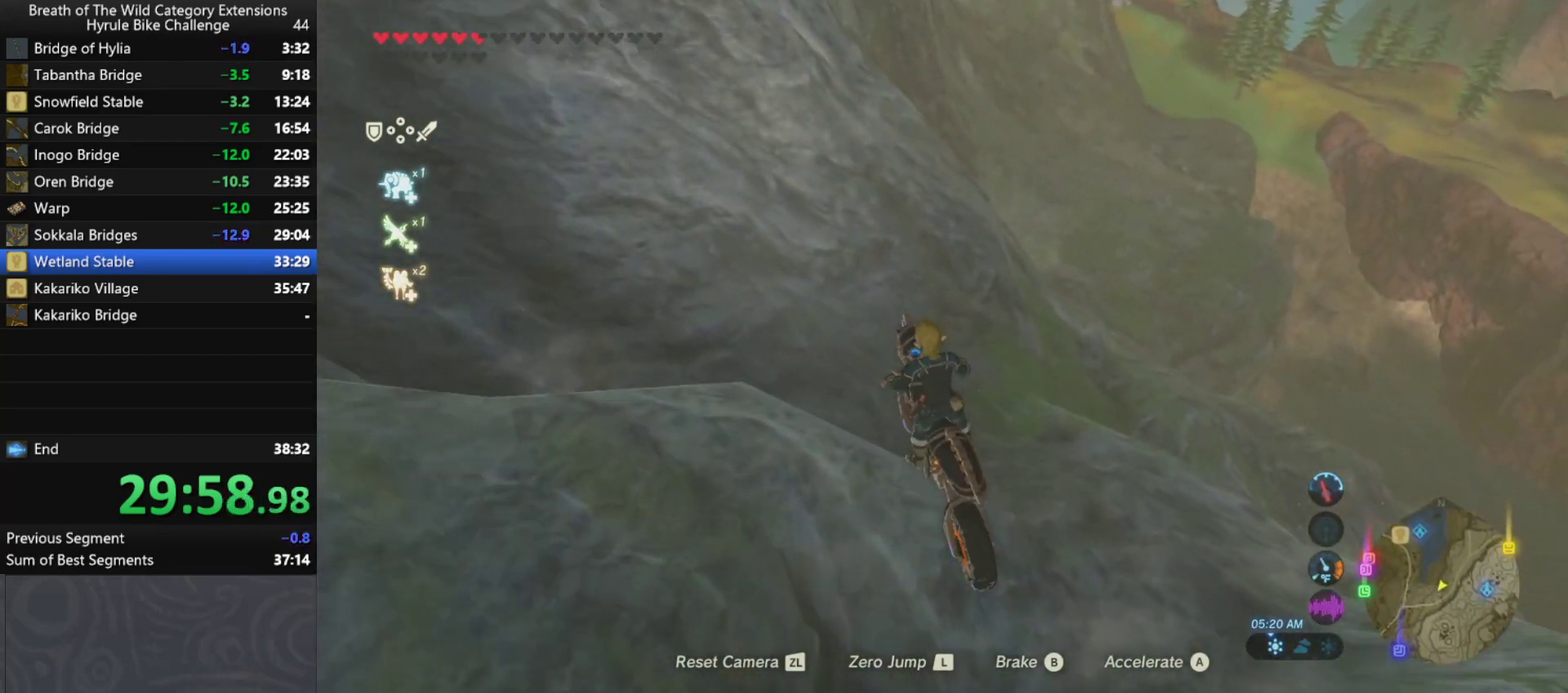
{"buttons": [], "left_stick": "center", "right_stick": "center", "events": []}
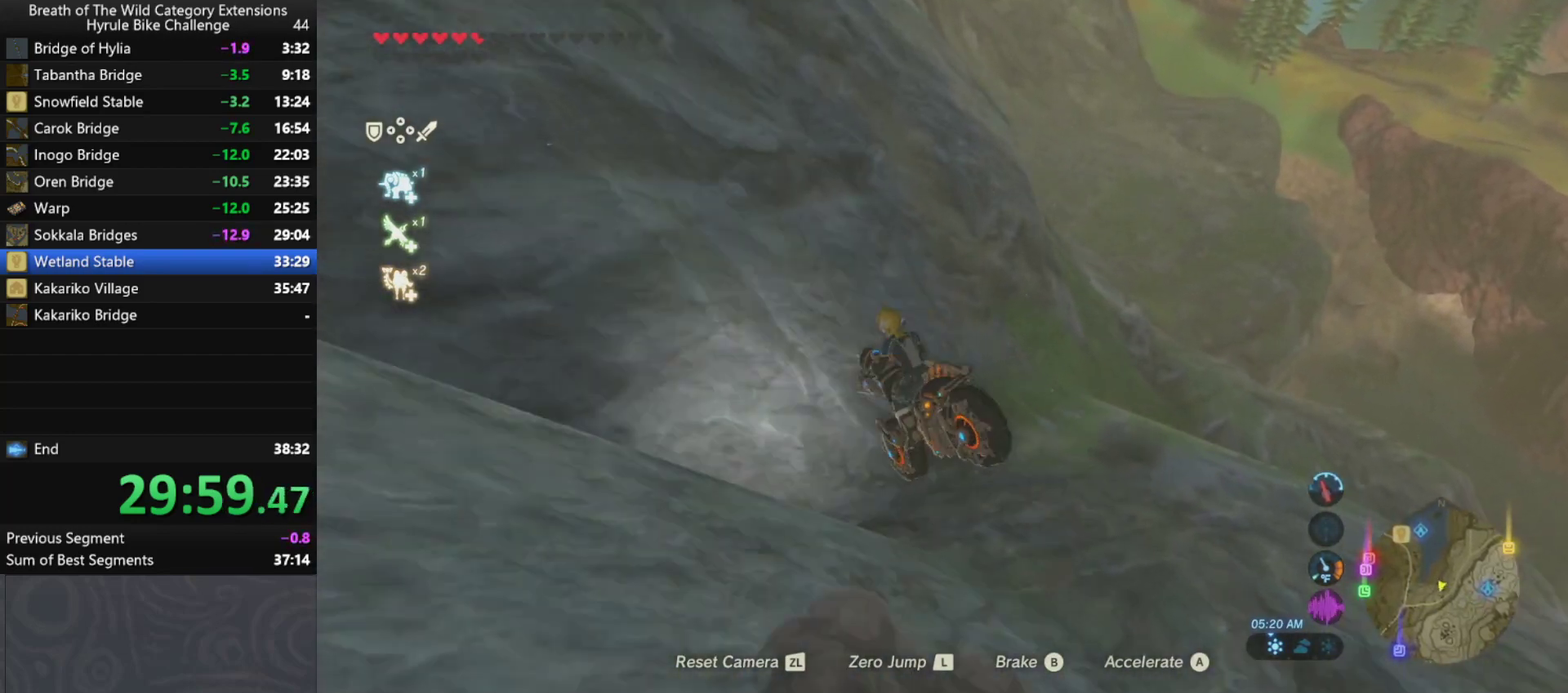
{"buttons": [], "left_stick": "right", "right_stick": "center", "events": [[400, "left_stick", "right"]]}
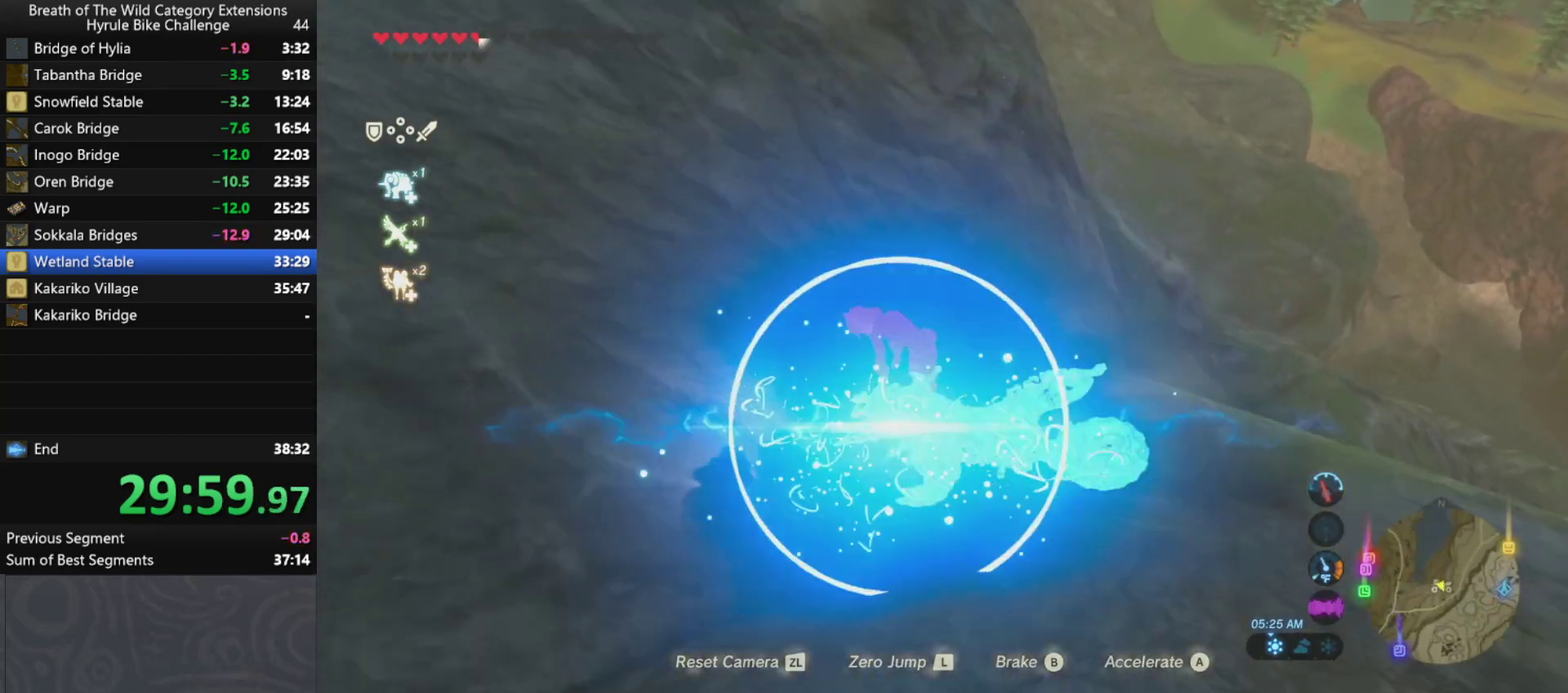
{"buttons": [], "left_stick": "center", "right_stick": "center", "events": [[433, "left_stick", "center"]]}
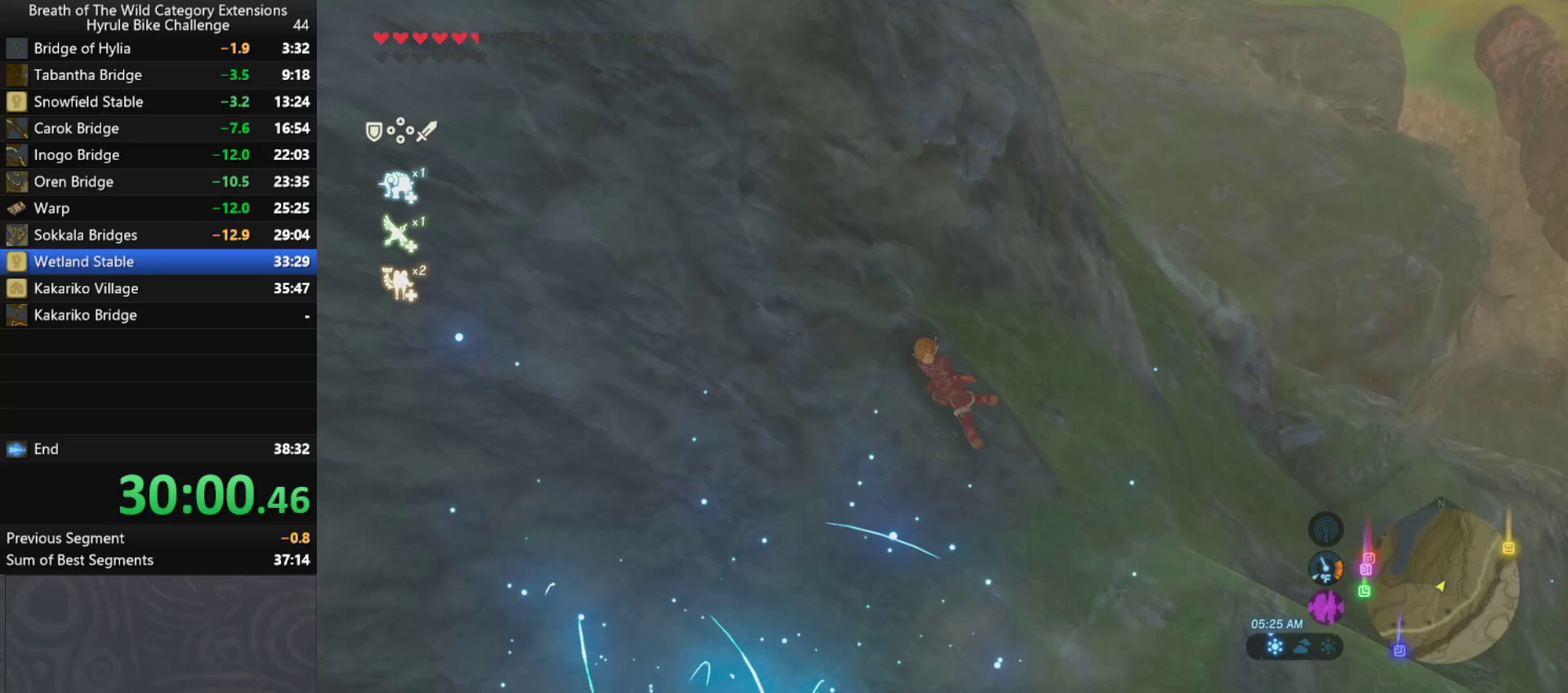
{"buttons": ["B"], "left_stick": "down-left", "right_stick": "center", "events": [[167, "left_stick", "left"], [267, "left_stick", "down-left"], [333, "B", "down"]]}
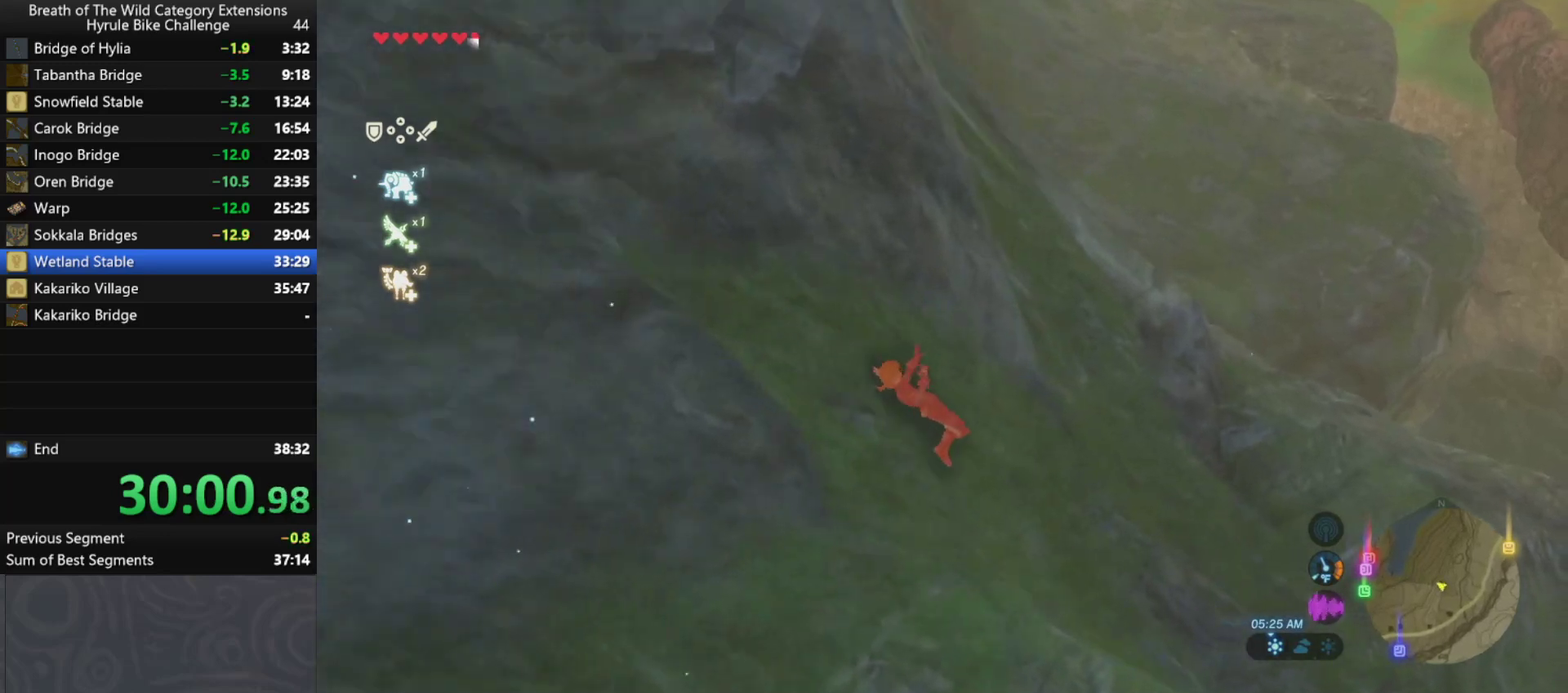
{"buttons": ["B"], "left_stick": "down-left", "right_stick": "center", "events": []}
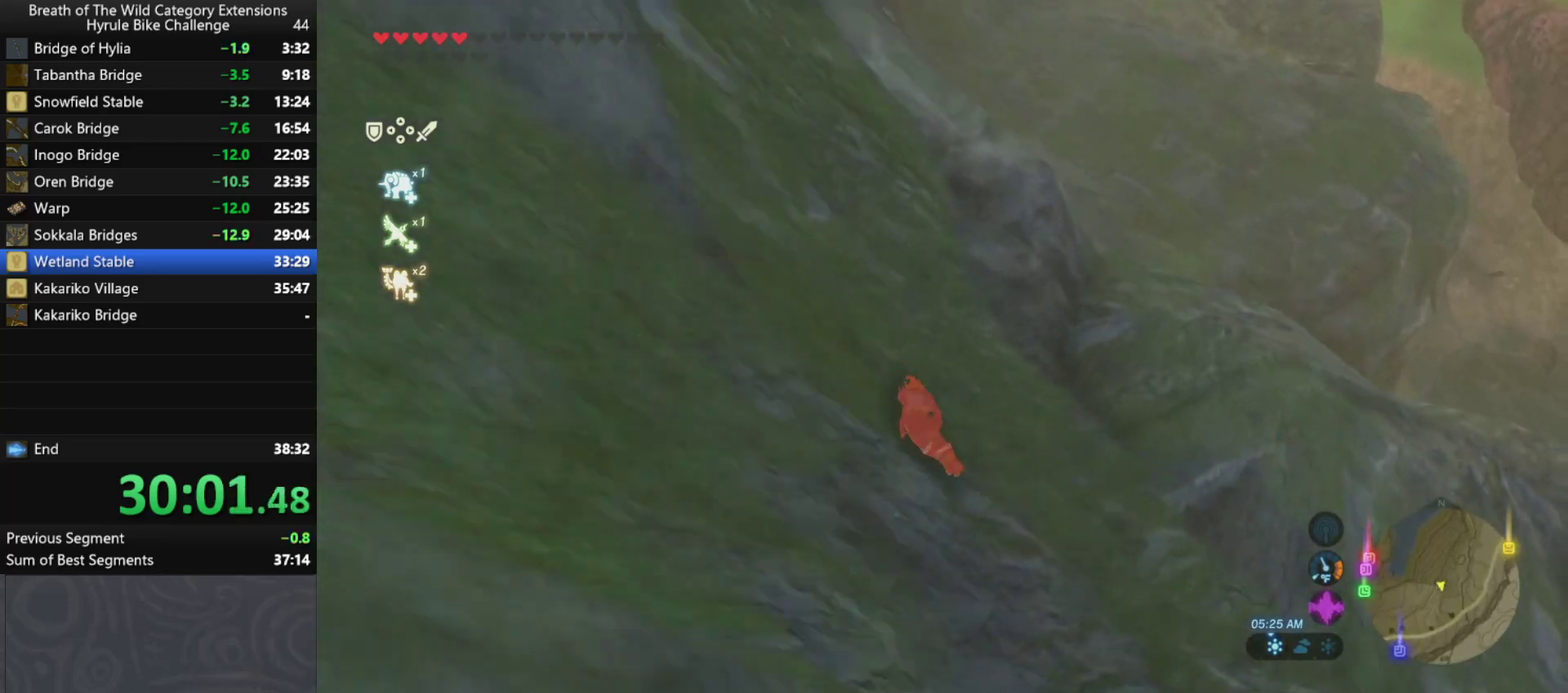
{"buttons": ["B"], "left_stick": "down-left", "right_stick": "center", "events": []}
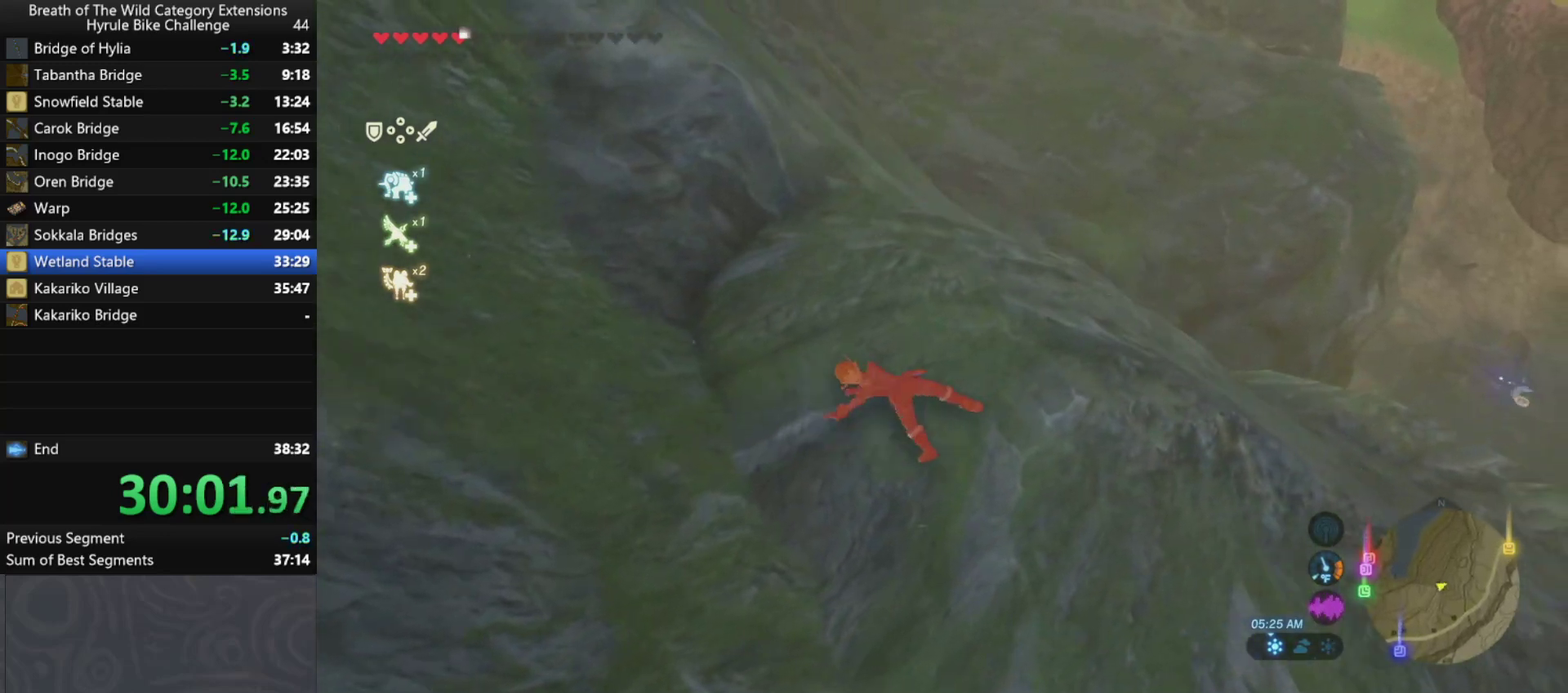
{"buttons": ["B"], "left_stick": "down-left", "right_stick": "center", "events": []}
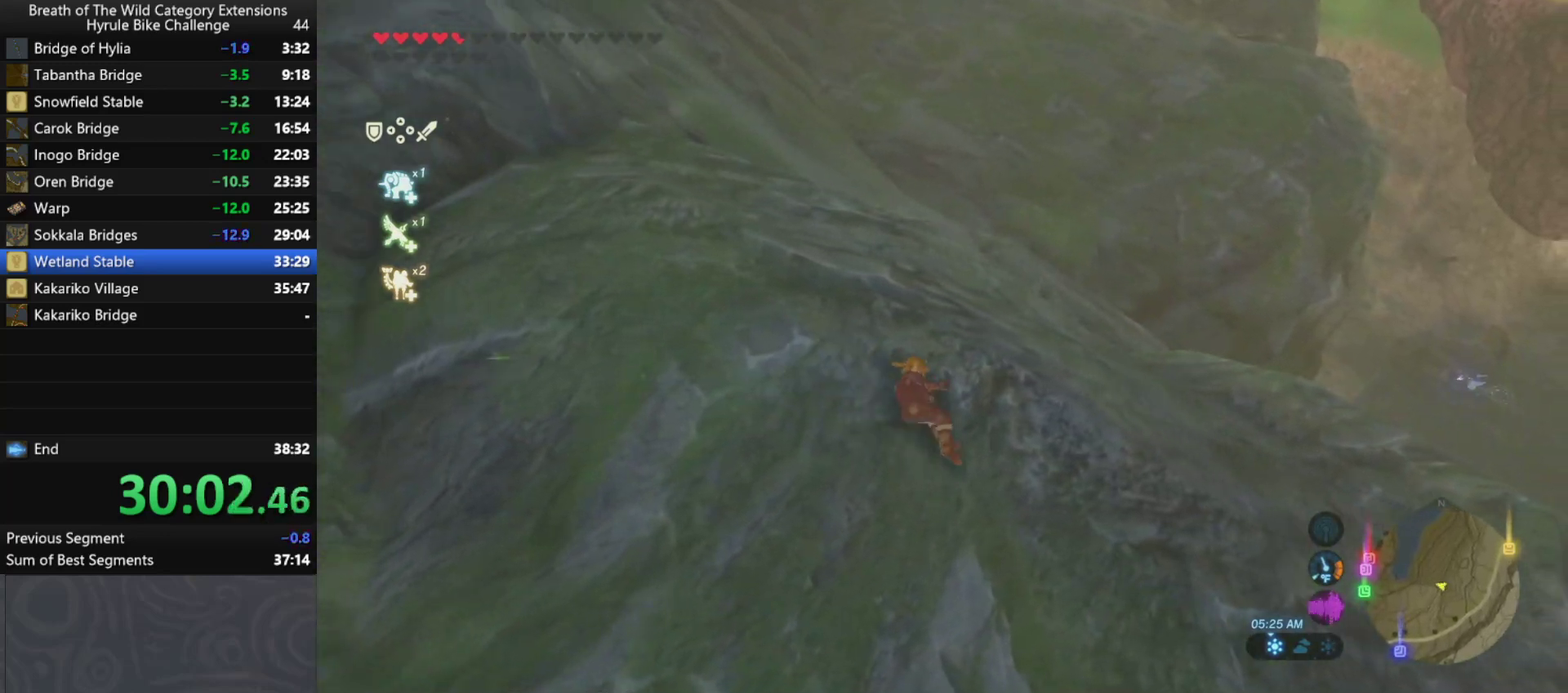
{"buttons": ["B"], "left_stick": "down-left", "right_stick": "center", "events": []}
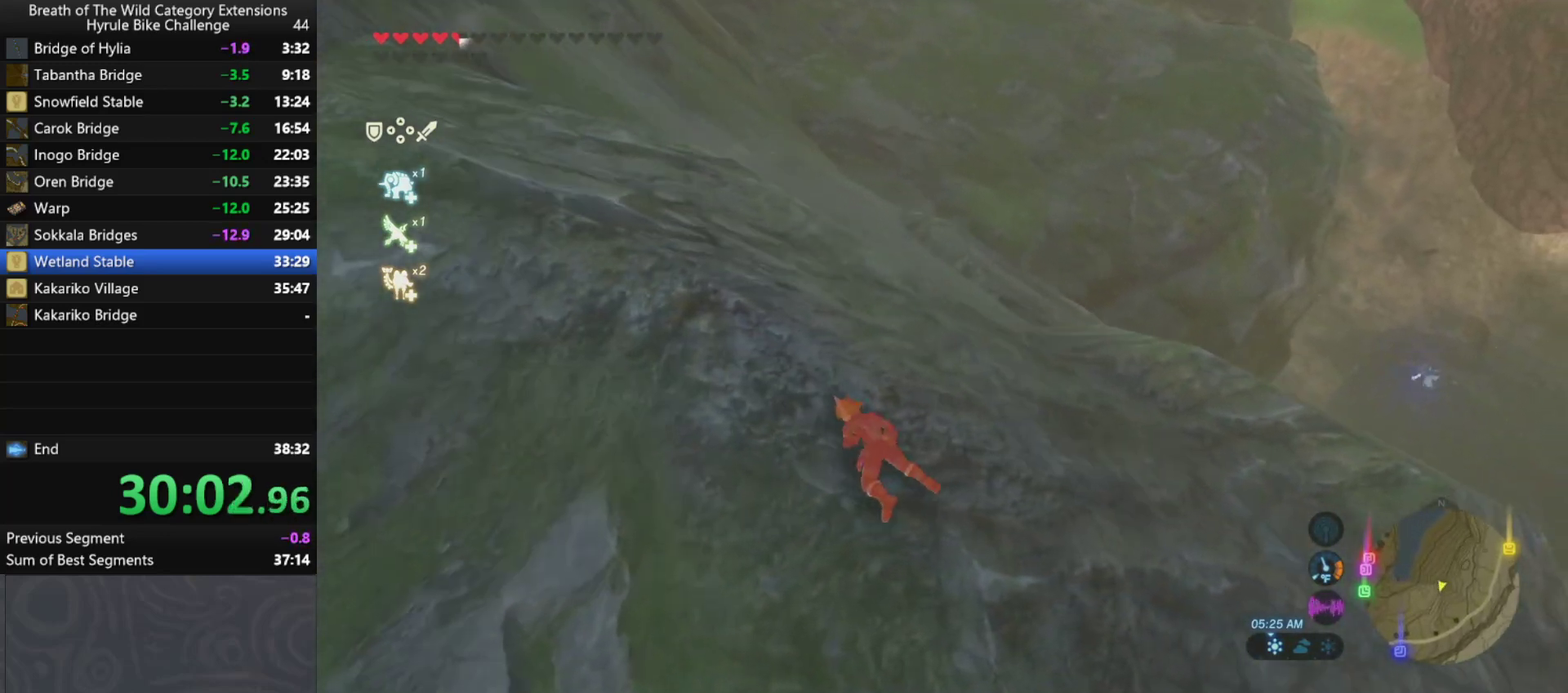
{"buttons": [], "left_stick": "down-left", "right_stick": "center", "events": [[367, "B", "up"]]}
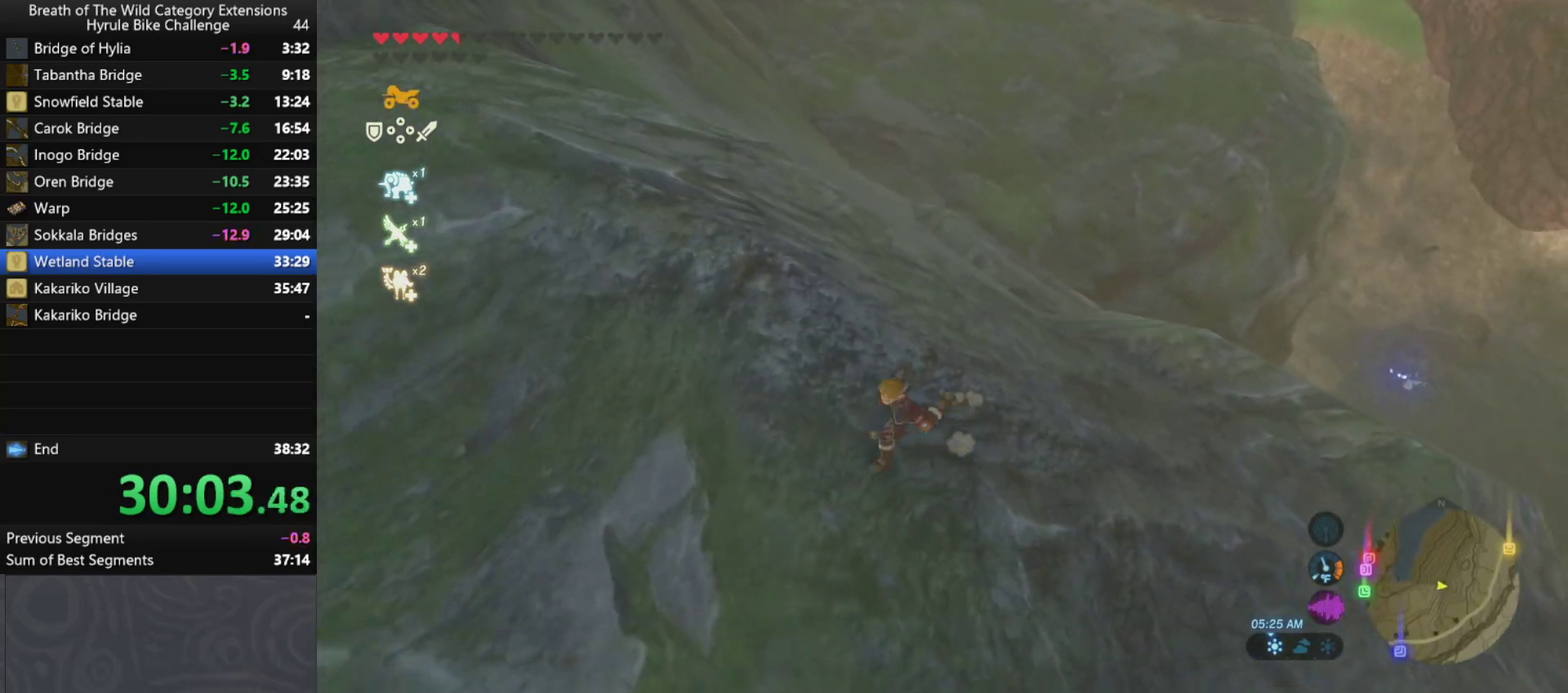
{"buttons": [], "left_stick": "down-left", "right_stick": "left", "events": [[267, "B", "down"], [400, "B", "up"], [467, "right_stick", "left"]]}
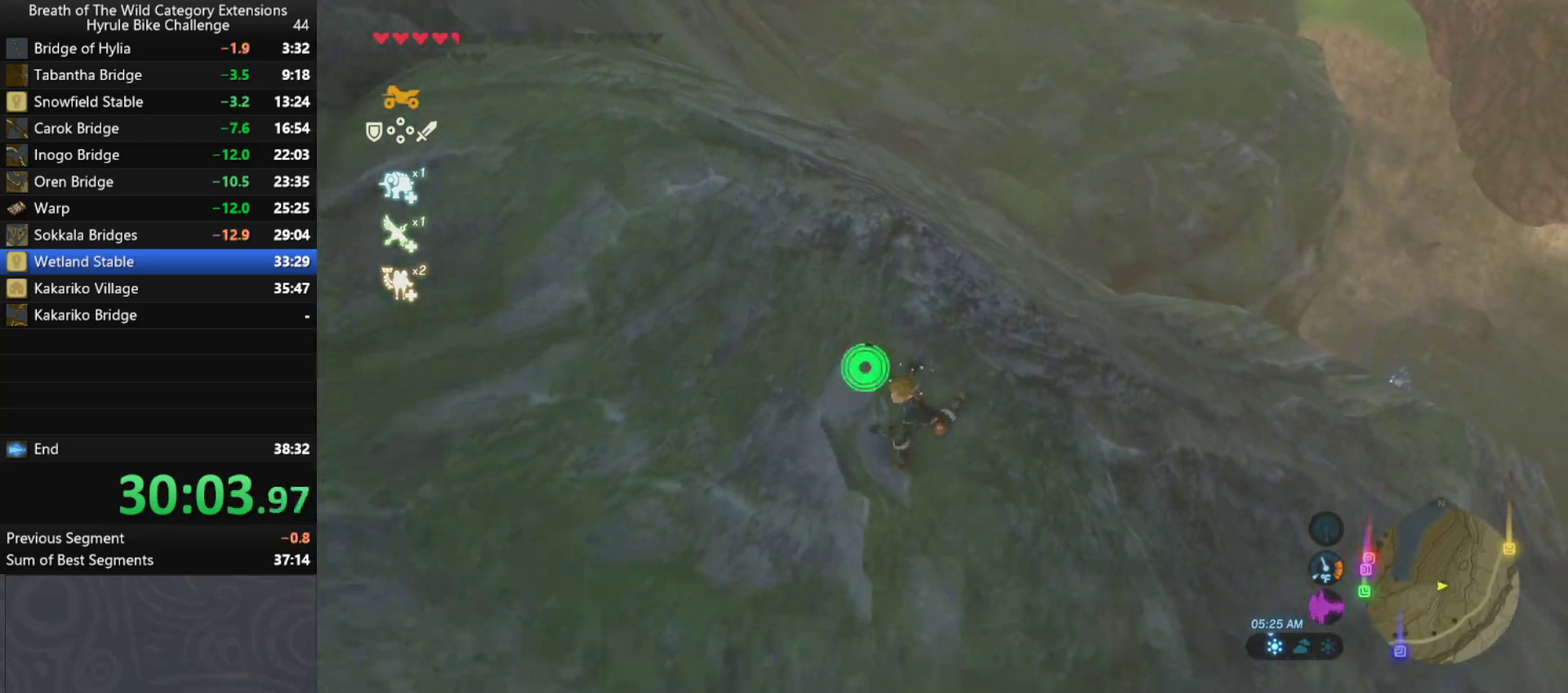
{"buttons": [], "left_stick": "left", "right_stick": "center", "events": [[67, "L1", "down"], [200, "L1", "up"], [300, "right_stick", "up-left"], [333, "left_stick", "left"], [367, "right_stick", "center"]]}